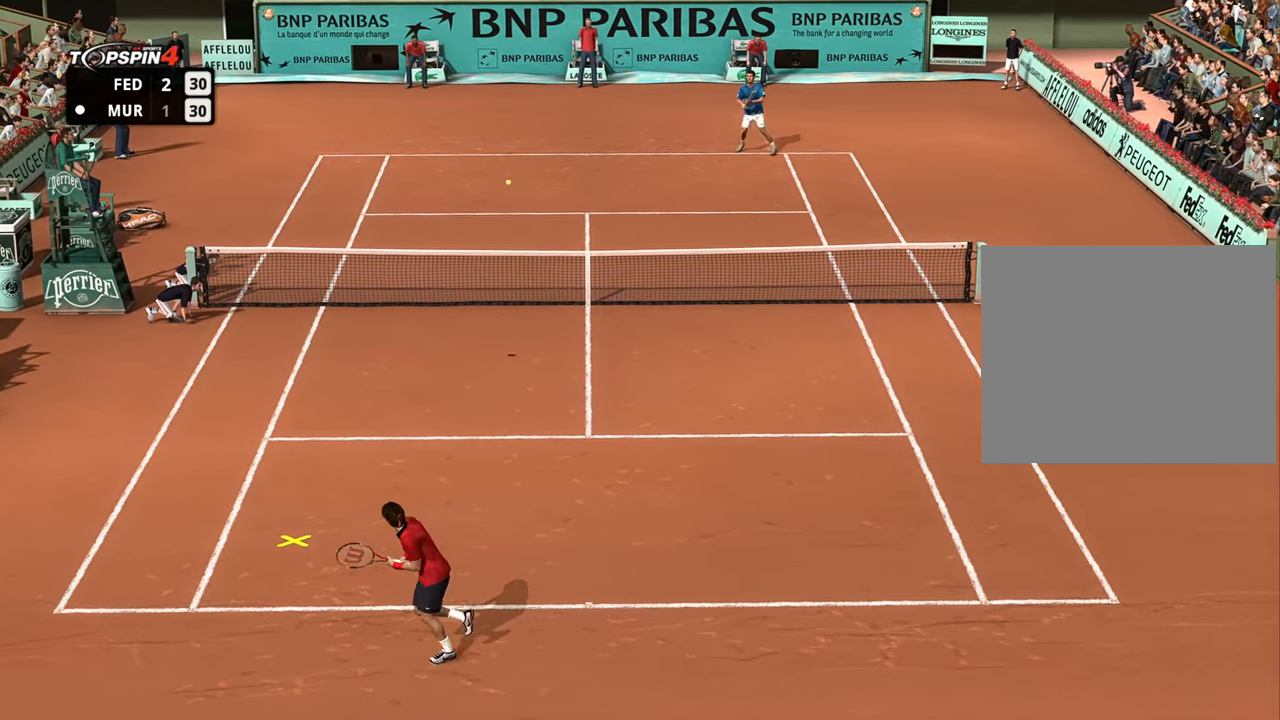
Gameplay with a controller (PlayStation layout); each line is a JSON object with the inputs held at the frame after it. "events" lists button and stick changes between this image and that frame as [ms after this image, input, new state], when the widget could be followed in between.
{"buttons": [], "left_stick": "right", "right_stick": "center", "events": [[233, "left_stick", "right"], [250, "CROSS", "down"], [300, "CROSS", "up"]]}
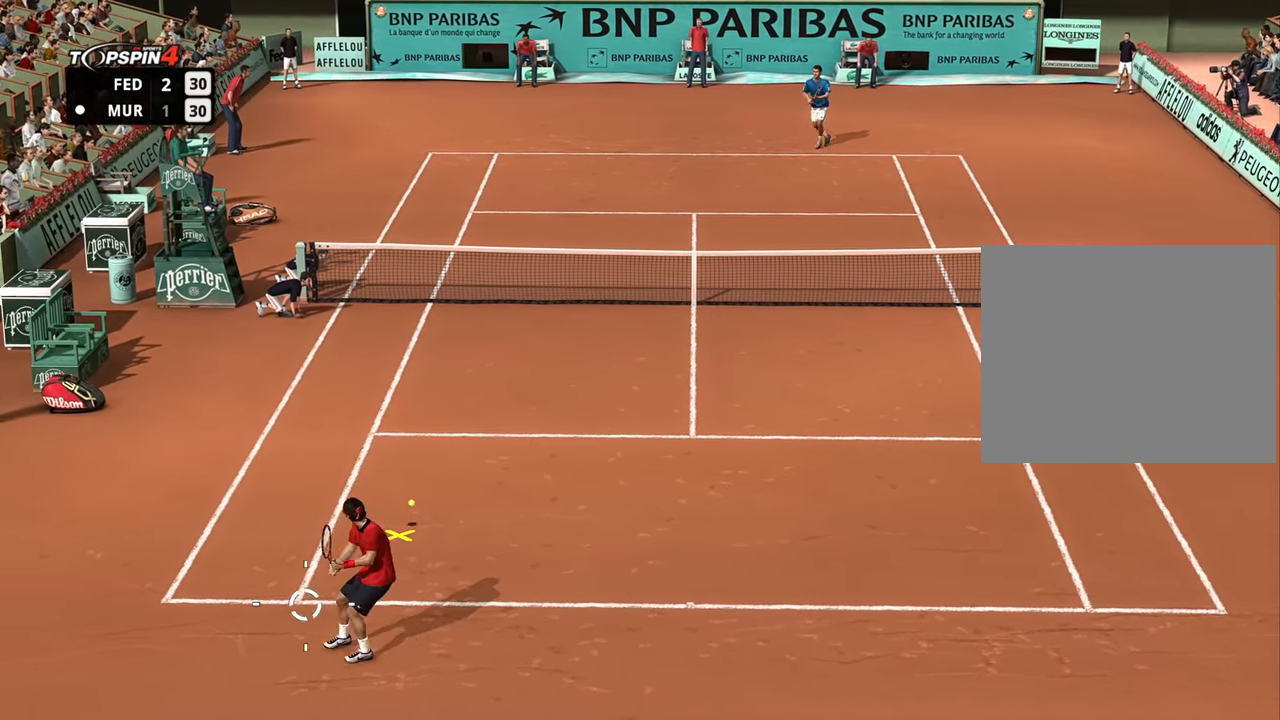
{"buttons": [], "left_stick": "right", "right_stick": "center", "events": []}
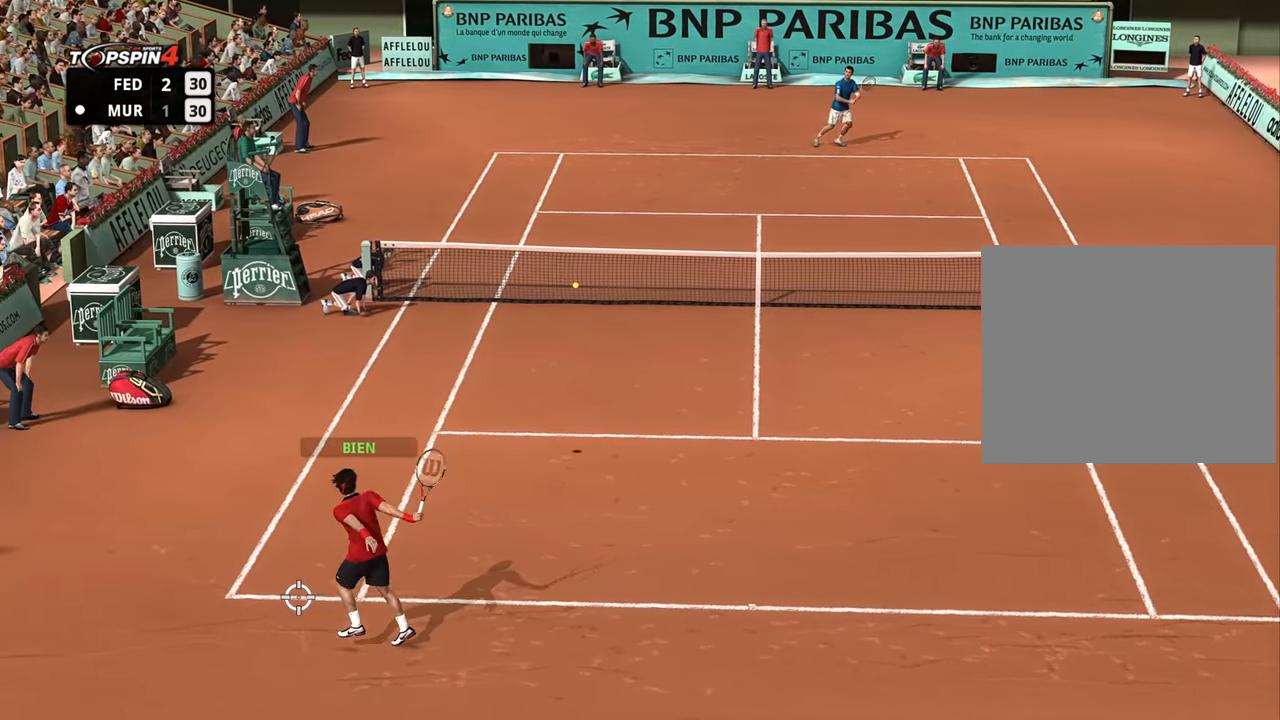
{"buttons": [], "left_stick": "down-right", "right_stick": "center", "events": [[100, "left_stick", "down-right"]]}
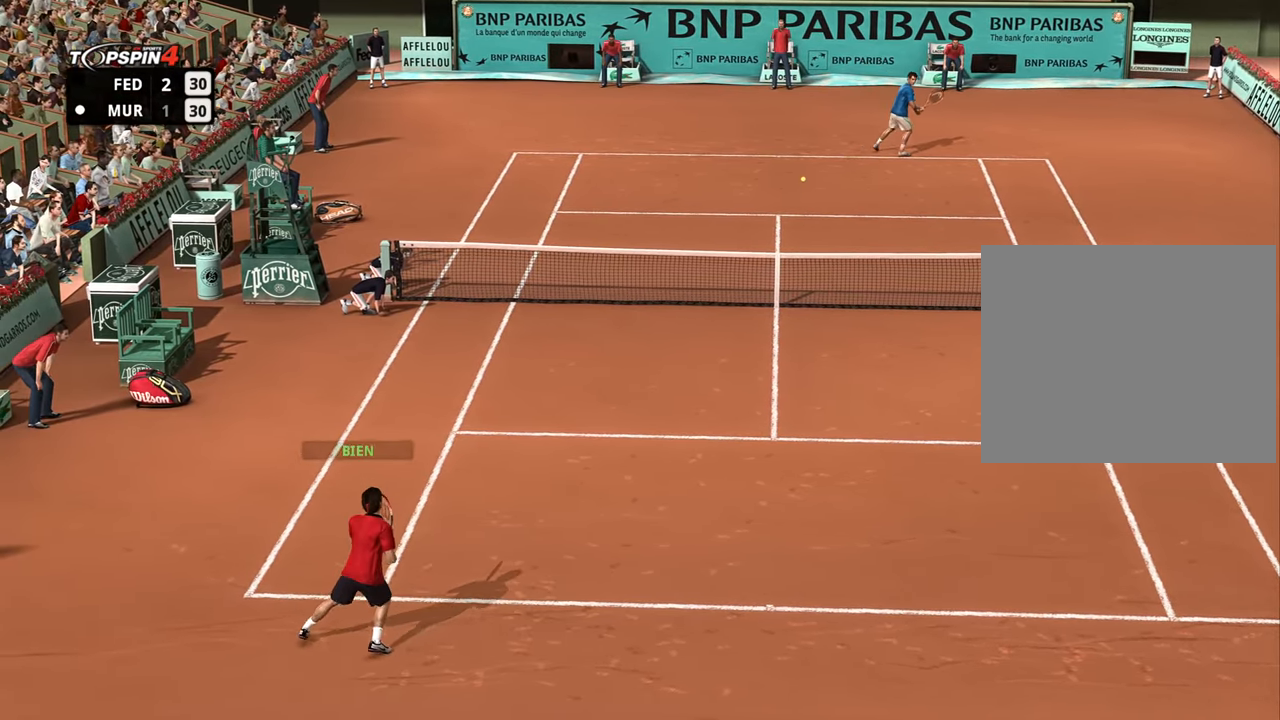
{"buttons": [], "left_stick": "right", "right_stick": "center", "events": [[367, "left_stick", "right"]]}
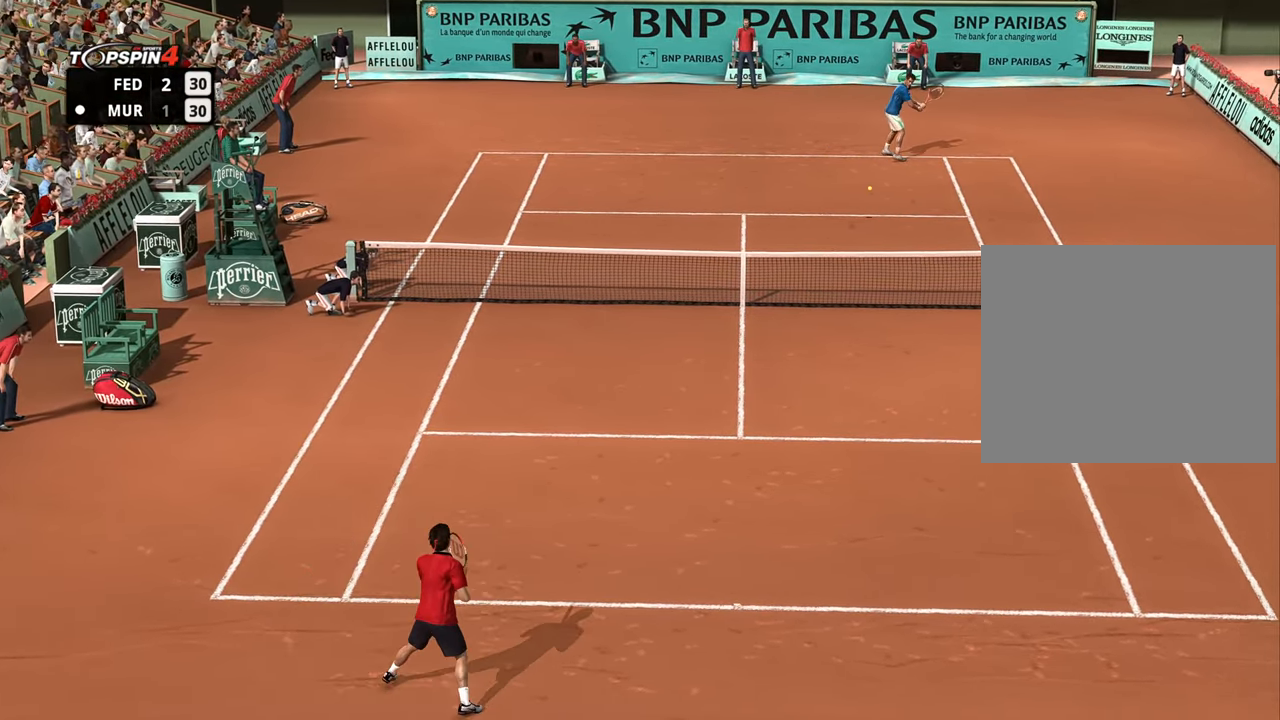
{"buttons": [], "left_stick": "right", "right_stick": "center", "events": [[83, "left_stick", "center"], [234, "left_stick", "right"]]}
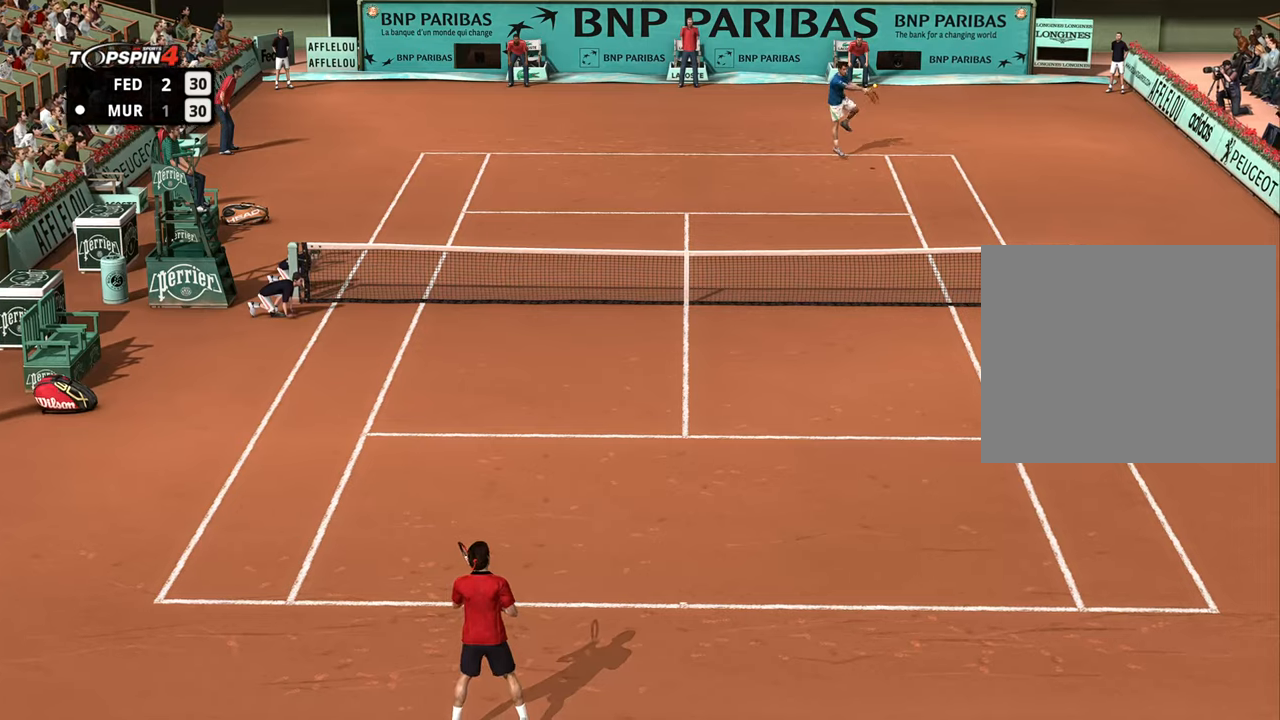
{"buttons": [], "left_stick": "left", "right_stick": "center", "events": [[350, "left_stick", "left"]]}
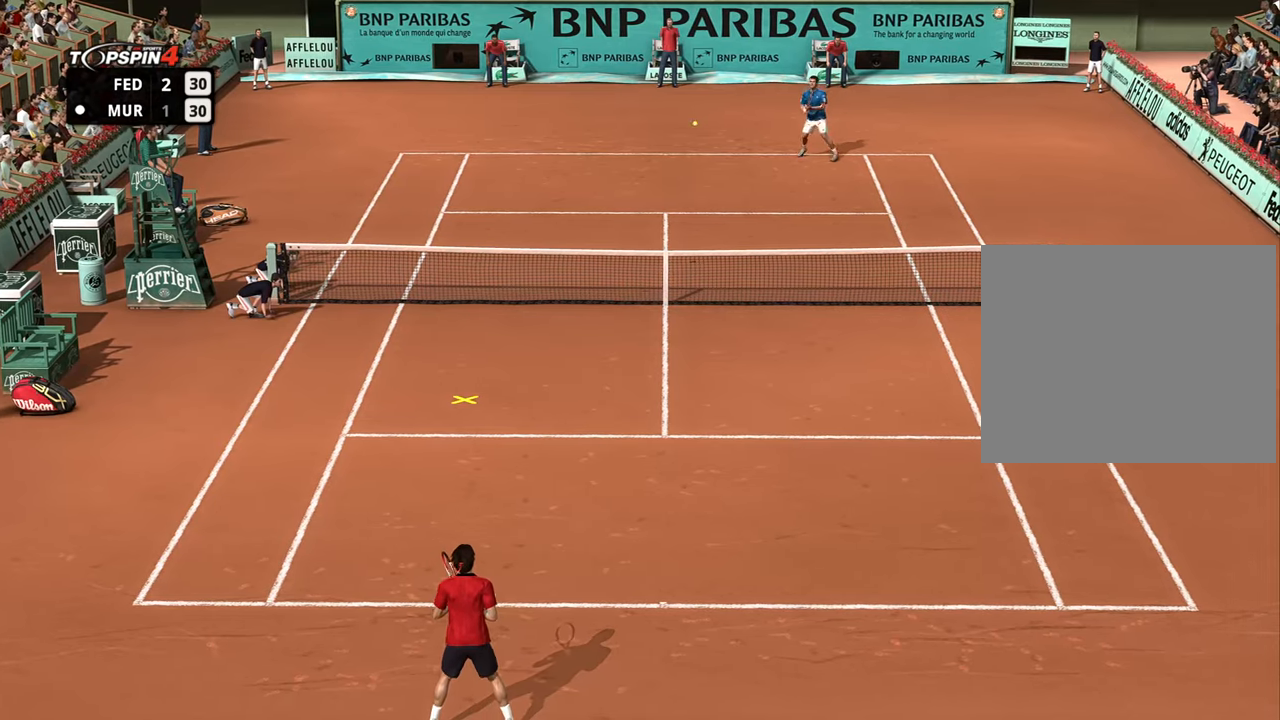
{"buttons": [], "left_stick": "left", "right_stick": "center", "events": []}
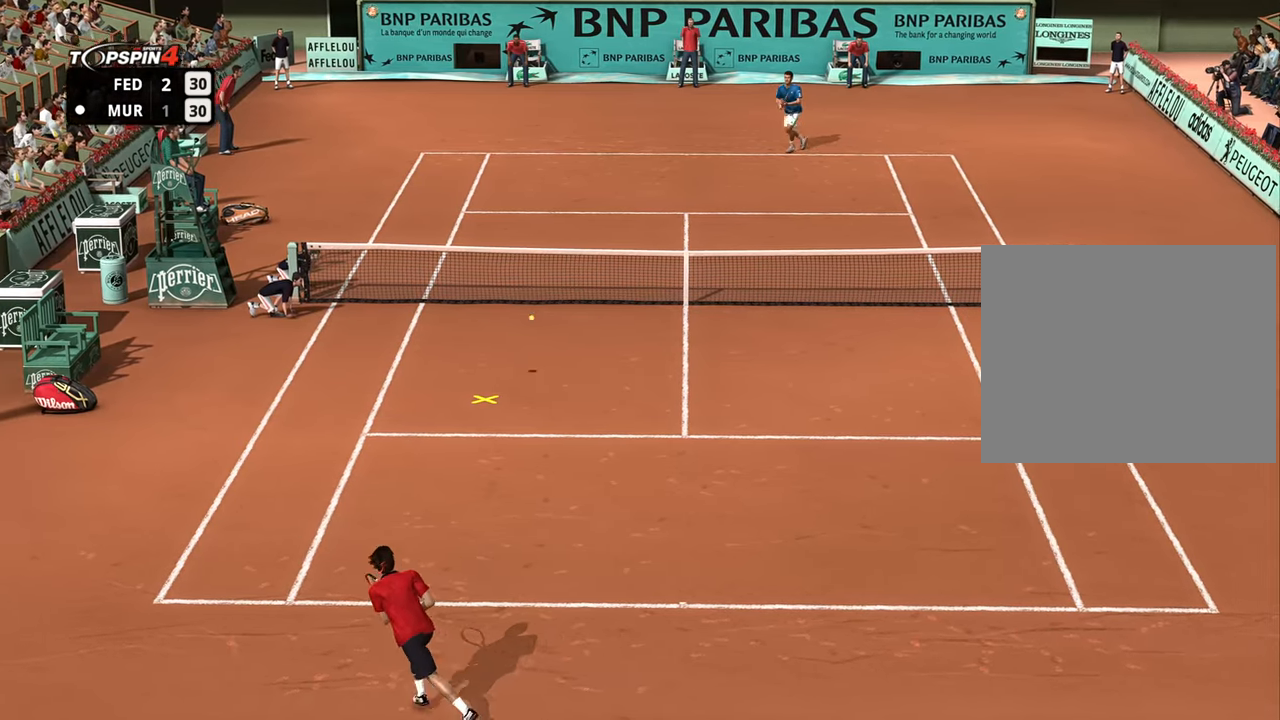
{"buttons": [], "left_stick": "up-right", "right_stick": "center", "events": [[100, "left_stick", "up-left"], [484, "left_stick", "up-right"]]}
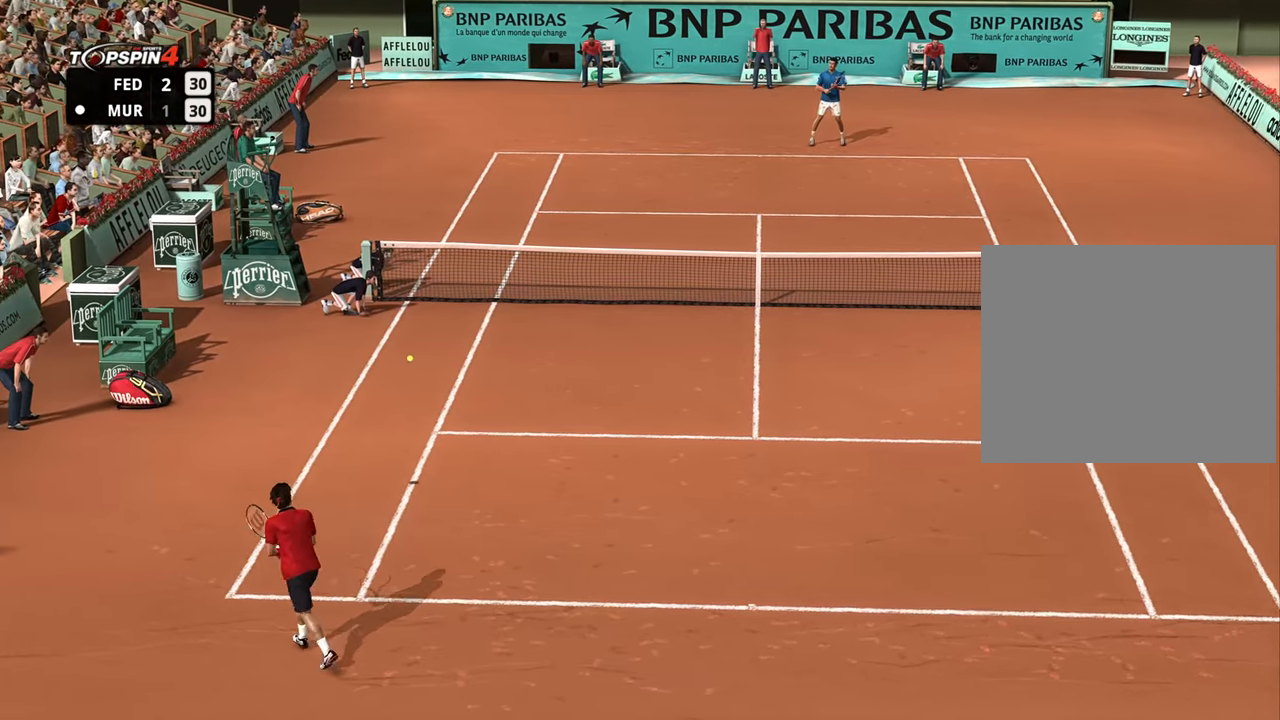
{"buttons": [], "left_stick": "down-right", "right_stick": "center", "events": [[50, "left_stick", "right"], [150, "CROSS", "down"], [217, "CROSS", "up"], [234, "left_stick", "down-right"]]}
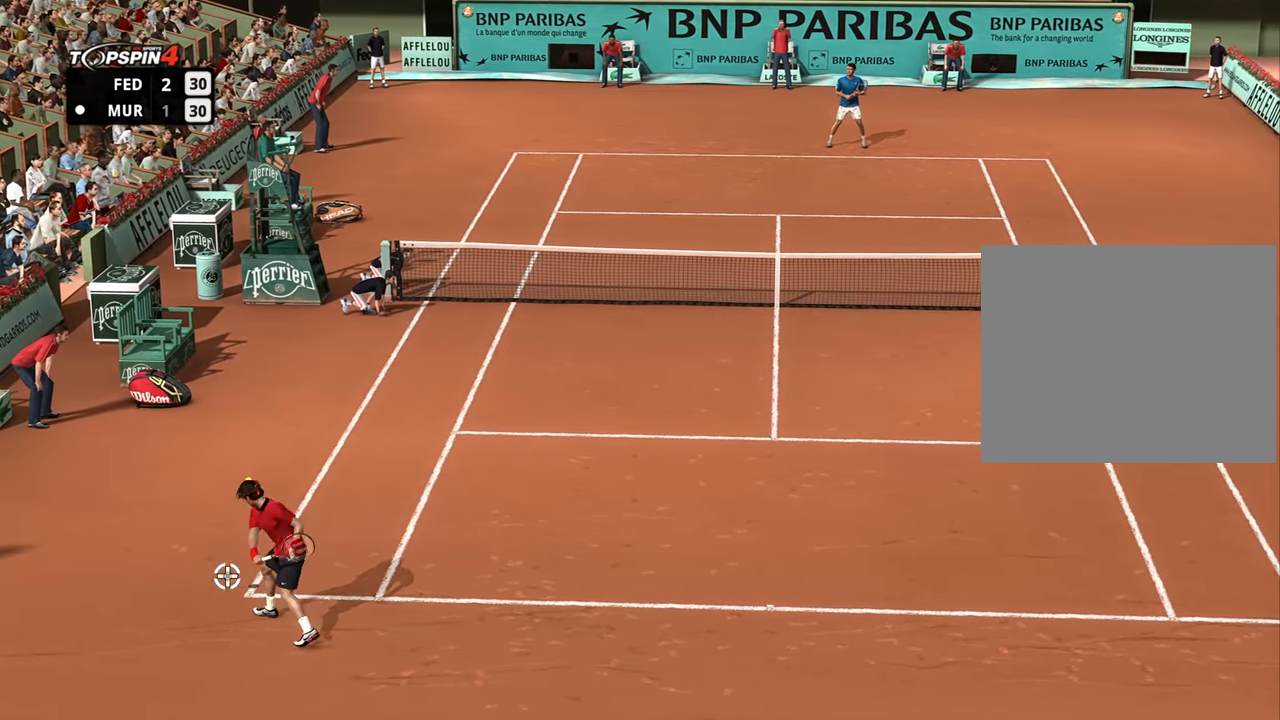
{"buttons": [], "left_stick": "down-right", "right_stick": "center", "events": []}
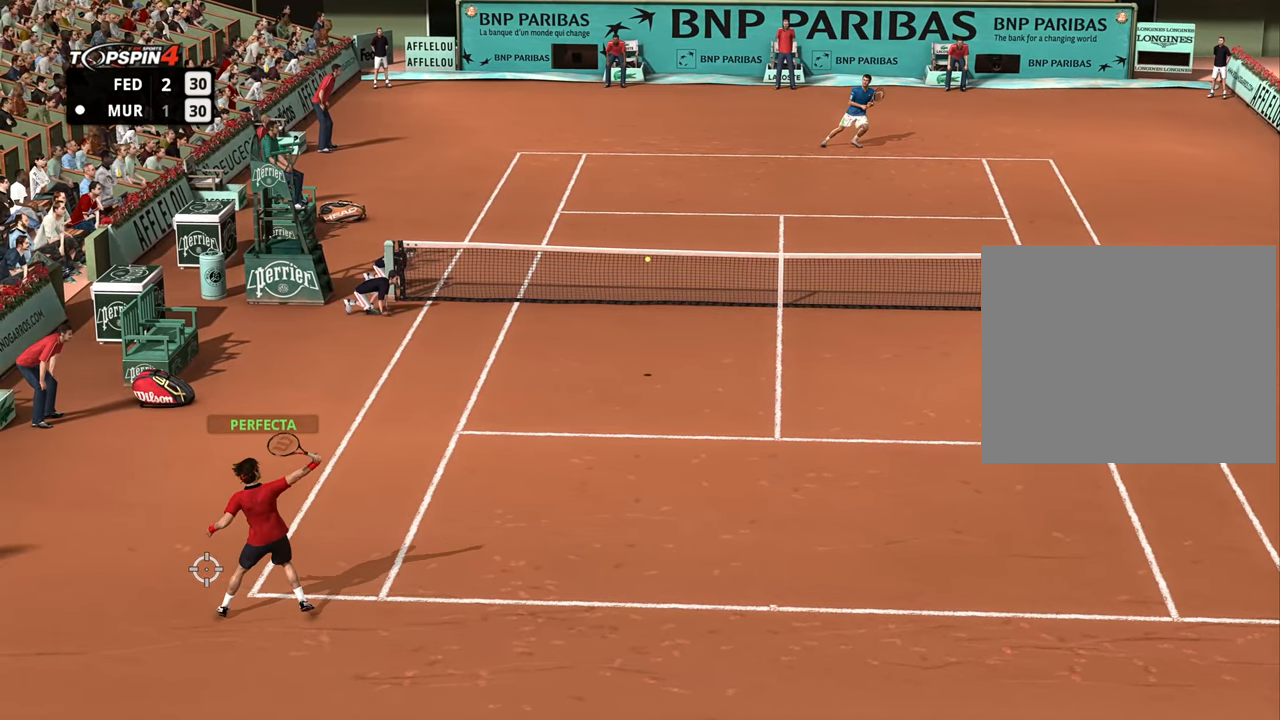
{"buttons": [], "left_stick": "down-right", "right_stick": "center", "events": []}
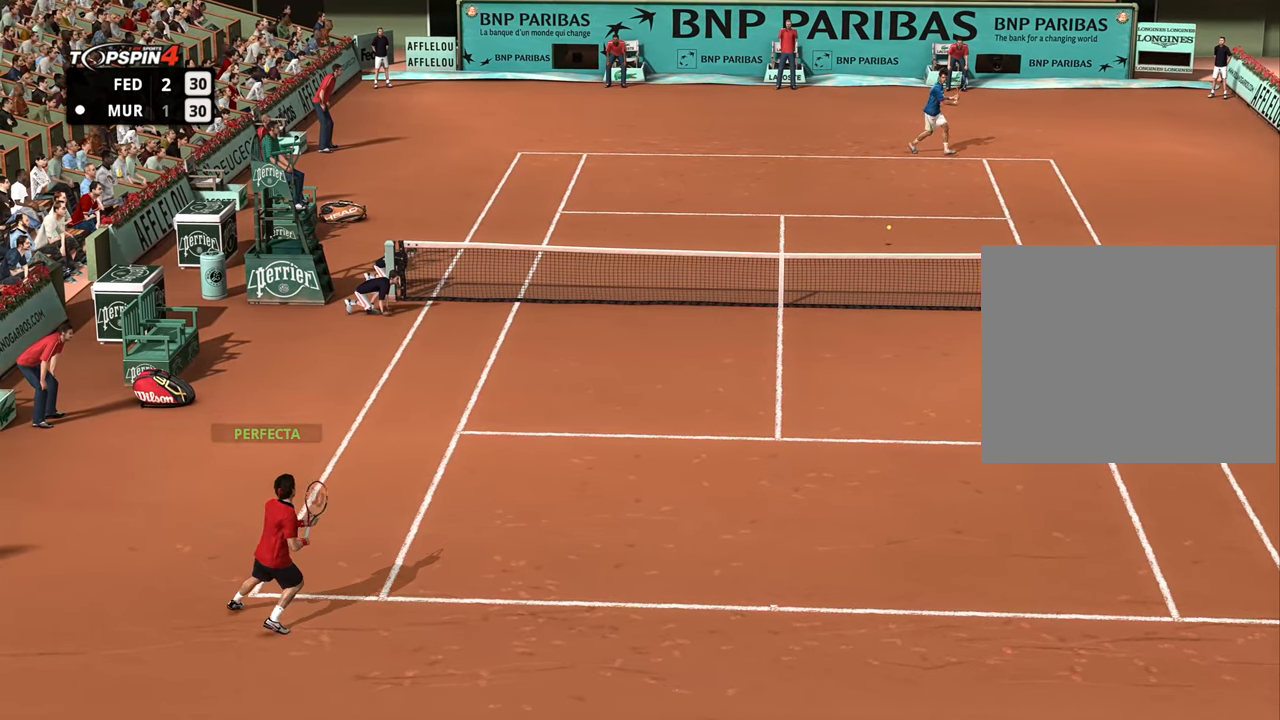
{"buttons": [], "left_stick": "right", "right_stick": "center", "events": [[300, "left_stick", "right"]]}
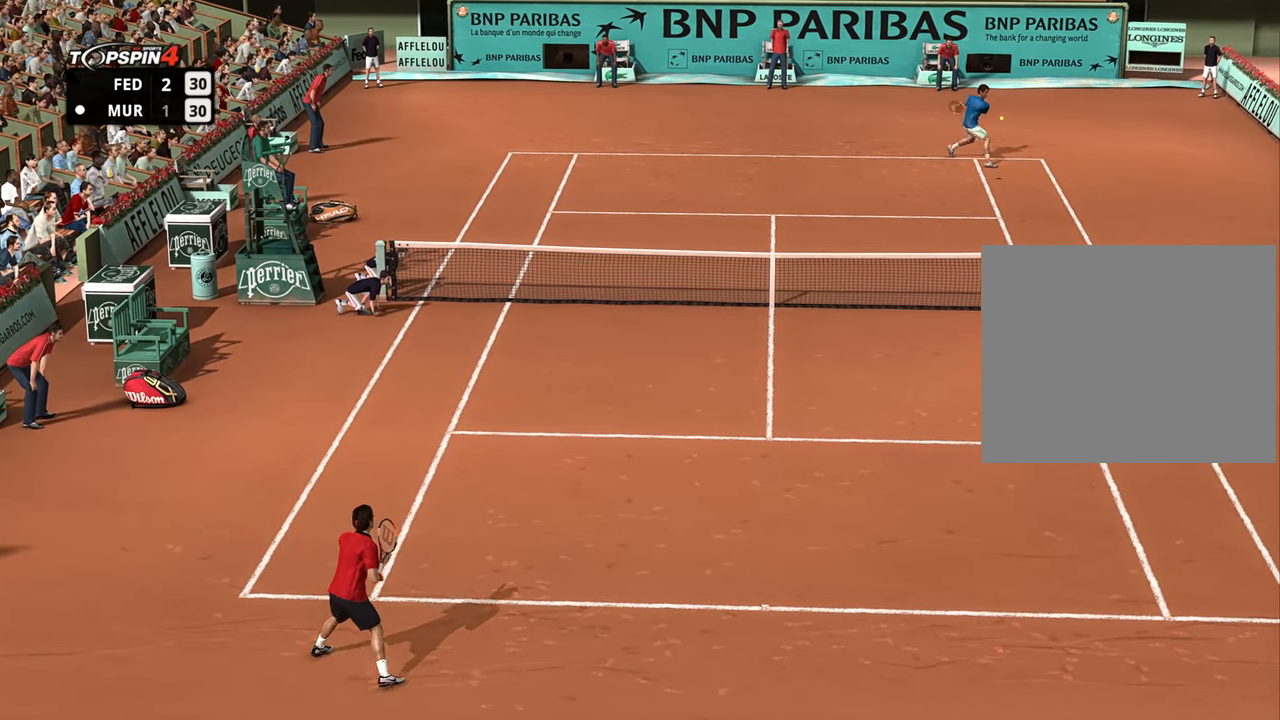
{"buttons": [], "left_stick": "right", "right_stick": "center", "events": []}
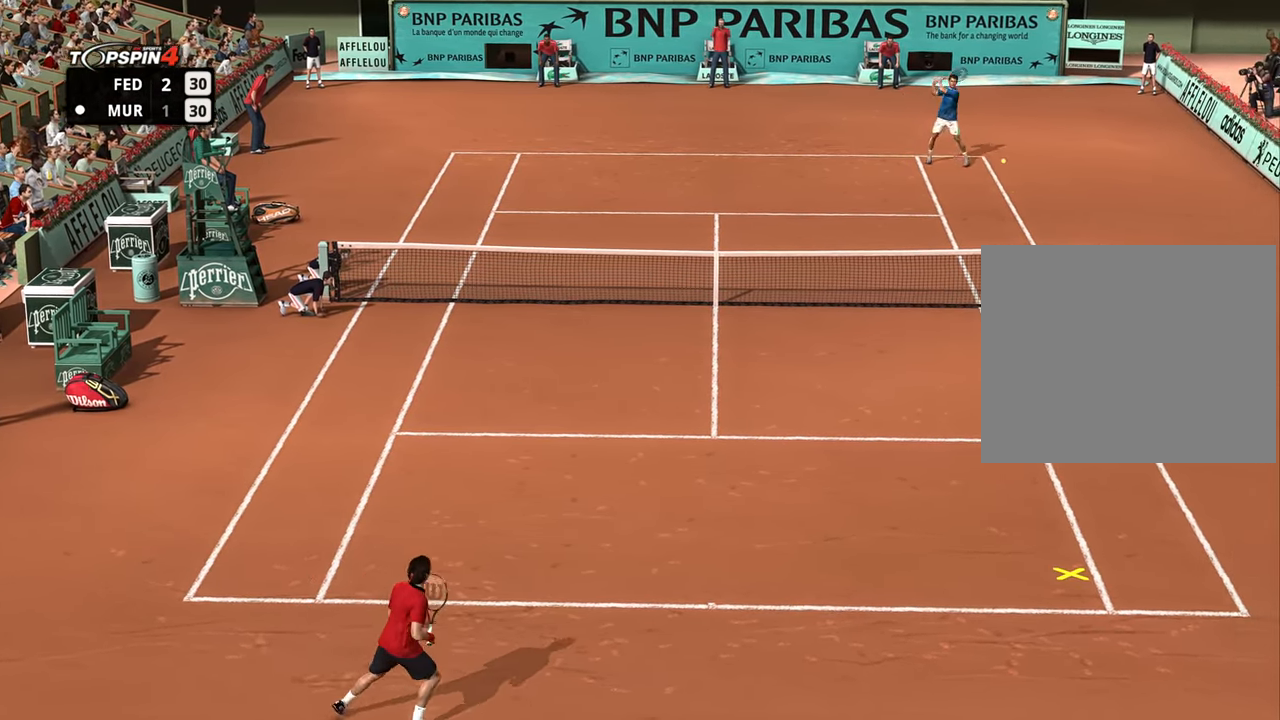
{"buttons": [], "left_stick": "right", "right_stick": "center", "events": []}
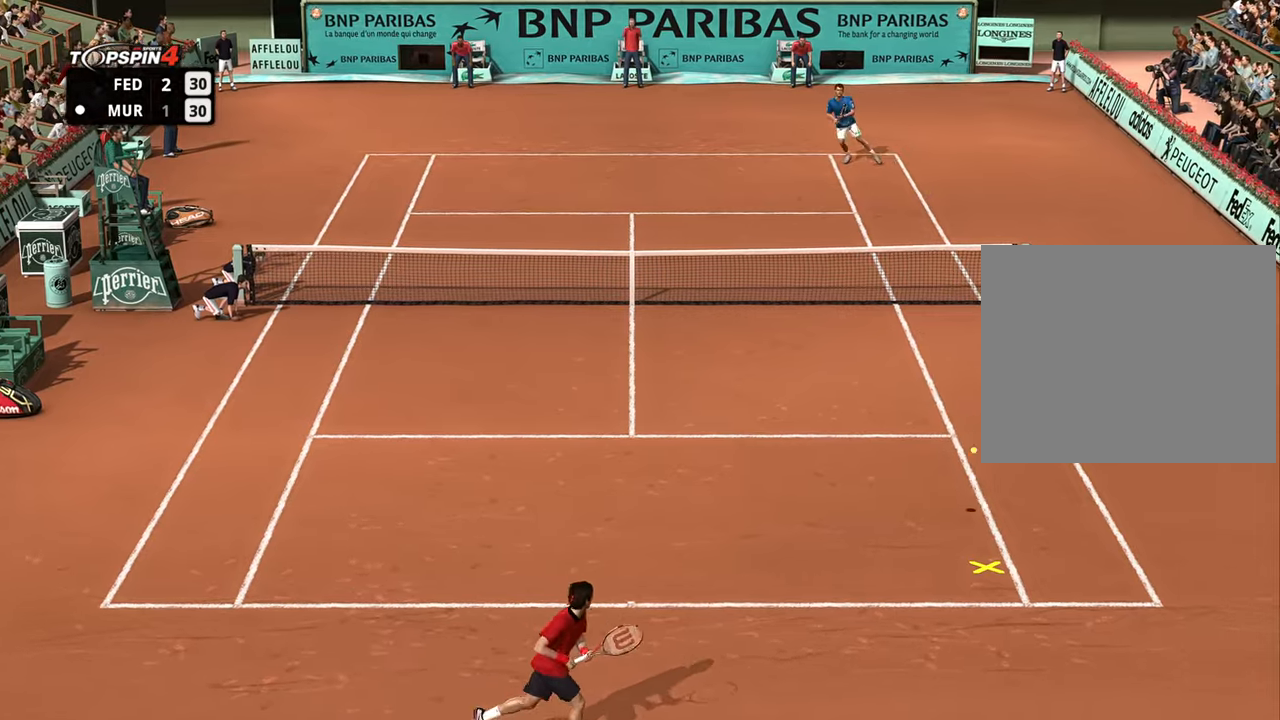
{"buttons": [], "left_stick": "left", "right_stick": "center", "events": [[17, "CROSS", "down"], [67, "CROSS", "up"], [67, "left_stick", "up-left"], [134, "left_stick", "left"]]}
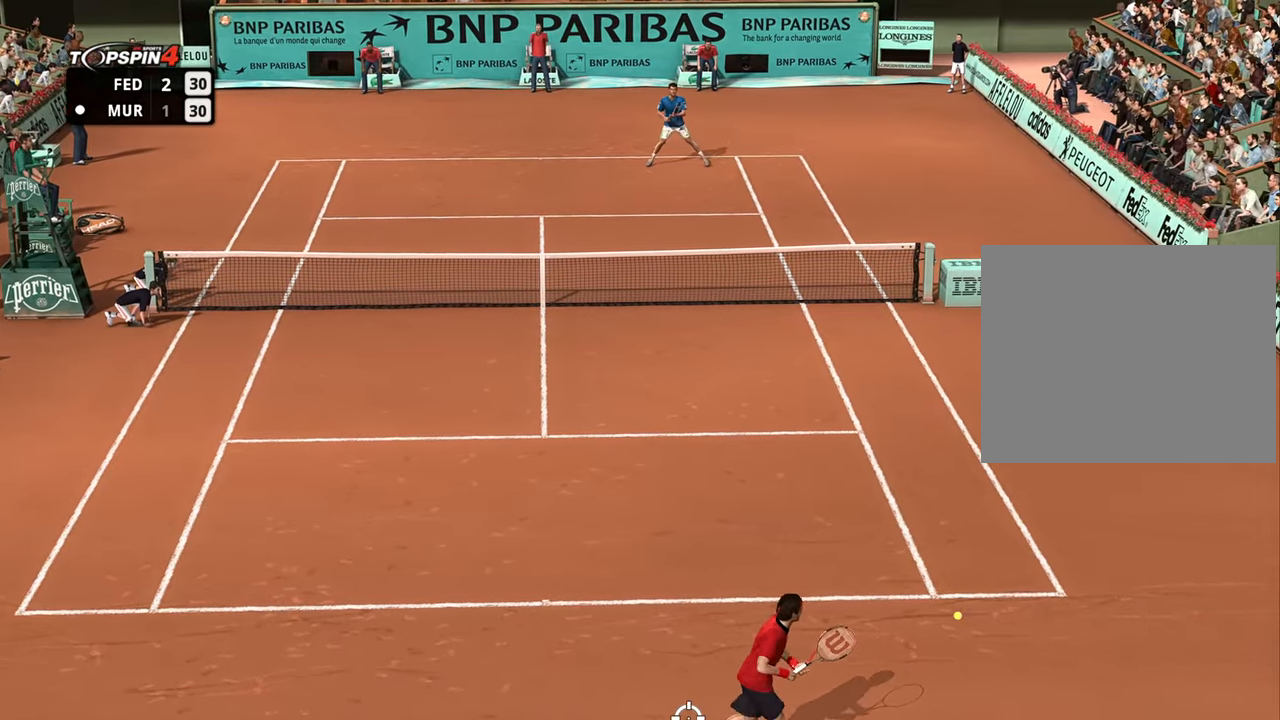
{"buttons": [], "left_stick": "center", "right_stick": "center", "events": [[133, "SQUARE", "down"], [217, "left_stick", "center"], [233, "SQUARE", "up"], [334, "SQUARE", "down"], [400, "SQUARE", "up"]]}
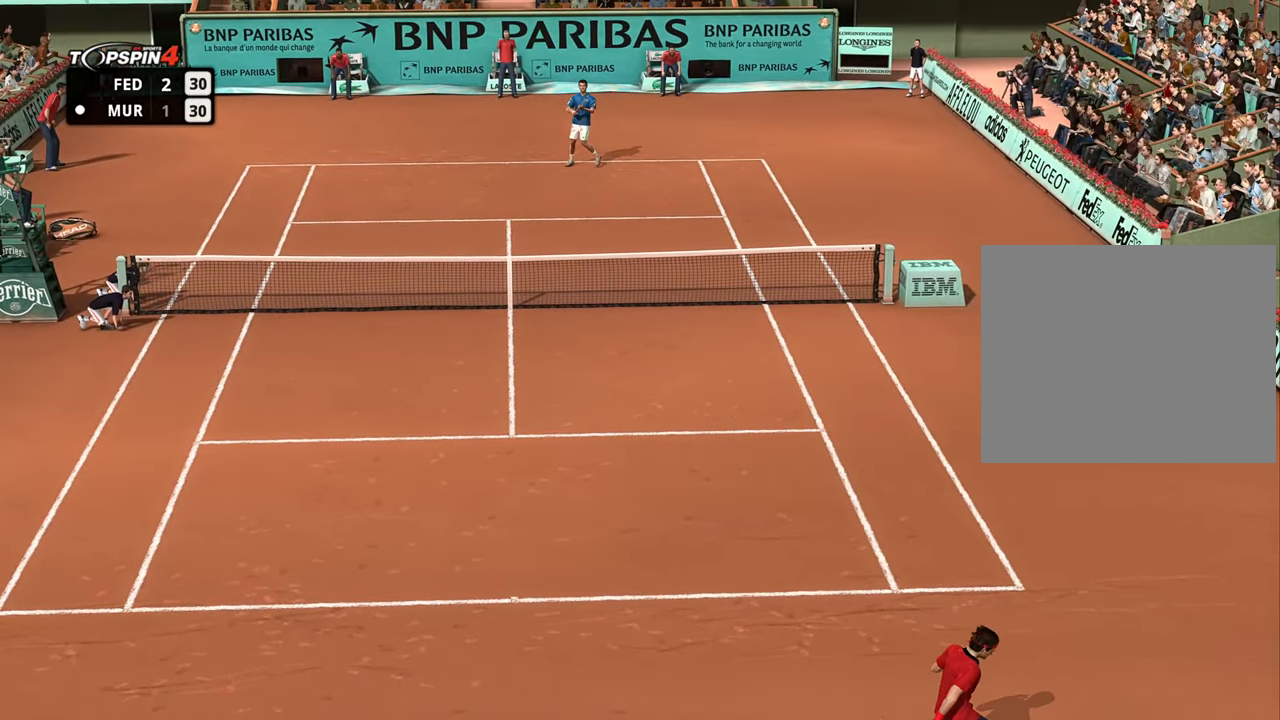
{"buttons": [], "left_stick": "center", "right_stick": "center", "events": [[134, "CROSS", "down"], [267, "CROSS", "up"], [351, "CROSS", "down"], [417, "CROSS", "up"]]}
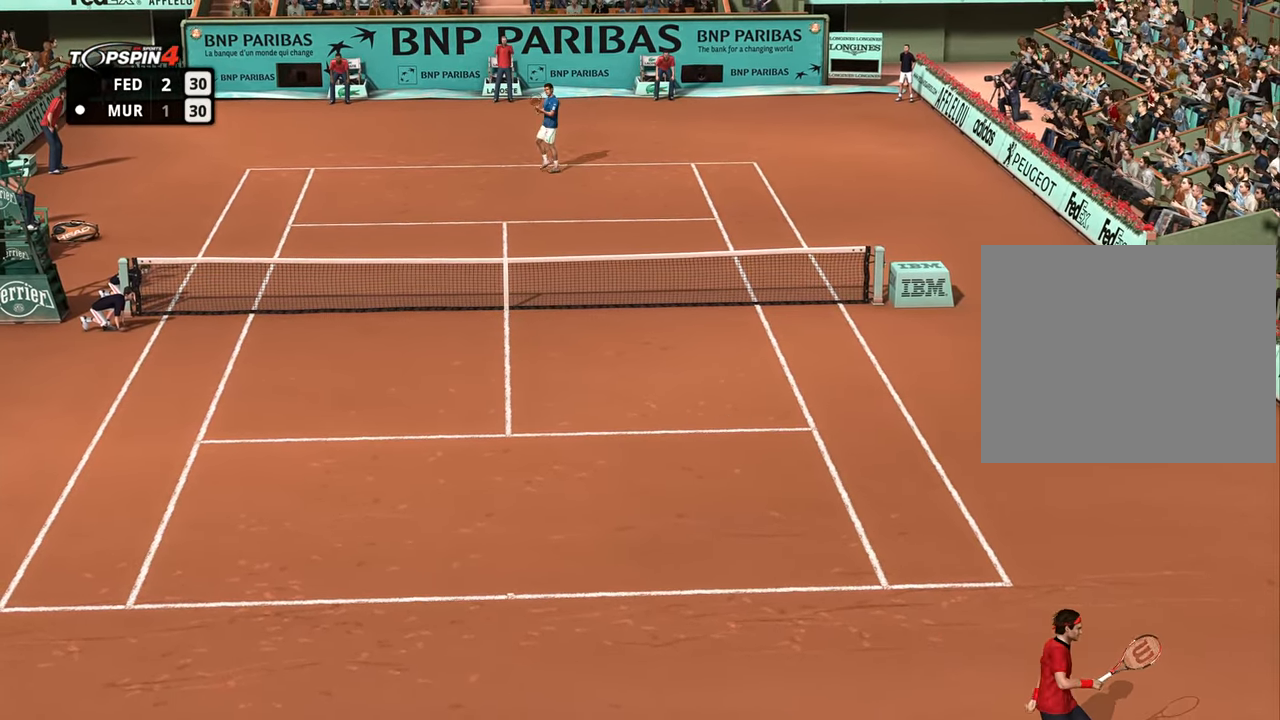
{"buttons": ["CROSS"], "left_stick": "center", "right_stick": "center", "events": [[17, "CROSS", "down"], [67, "CROSS", "up"], [133, "CROSS", "down"], [217, "CROSS", "up"], [300, "CROSS", "down"], [367, "CROSS", "up"], [450, "CROSS", "down"]]}
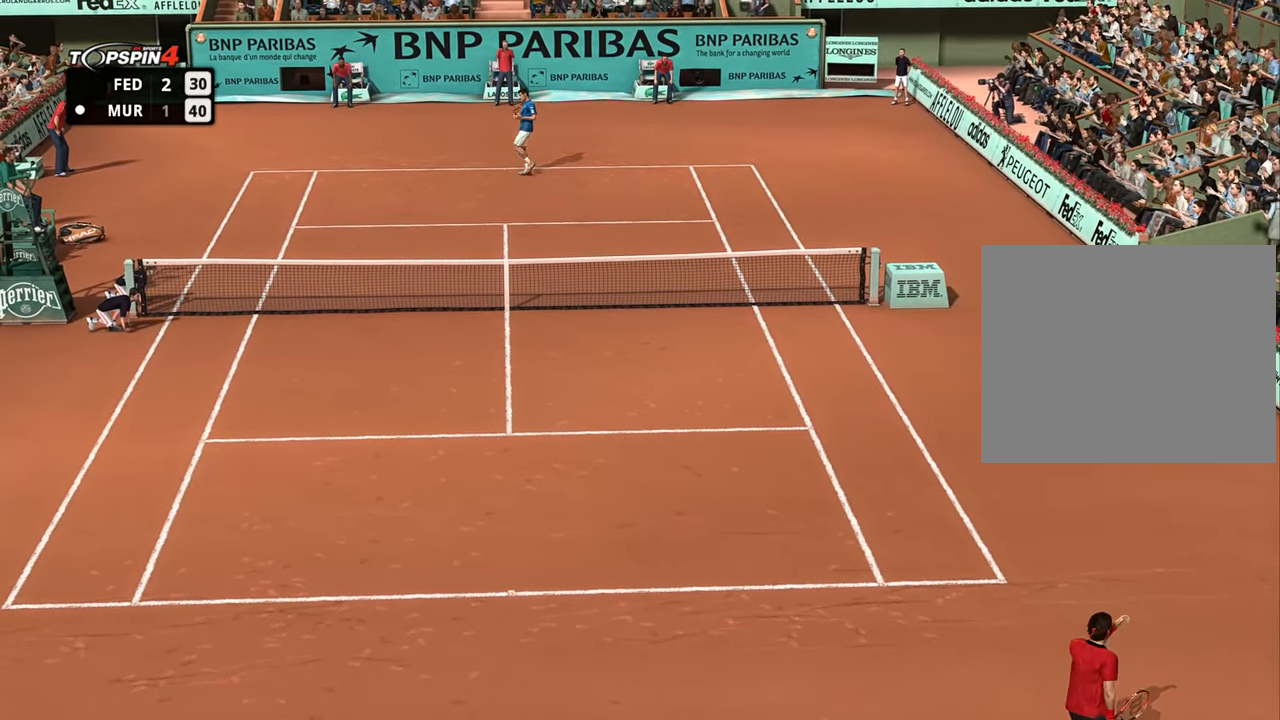
{"buttons": ["CROSS"], "left_stick": "center", "right_stick": "center", "events": [[50, "CROSS", "up"], [134, "CROSS", "down"], [184, "CROSS", "up"], [284, "CROSS", "down"], [367, "CROSS", "up"], [434, "CROSS", "down"]]}